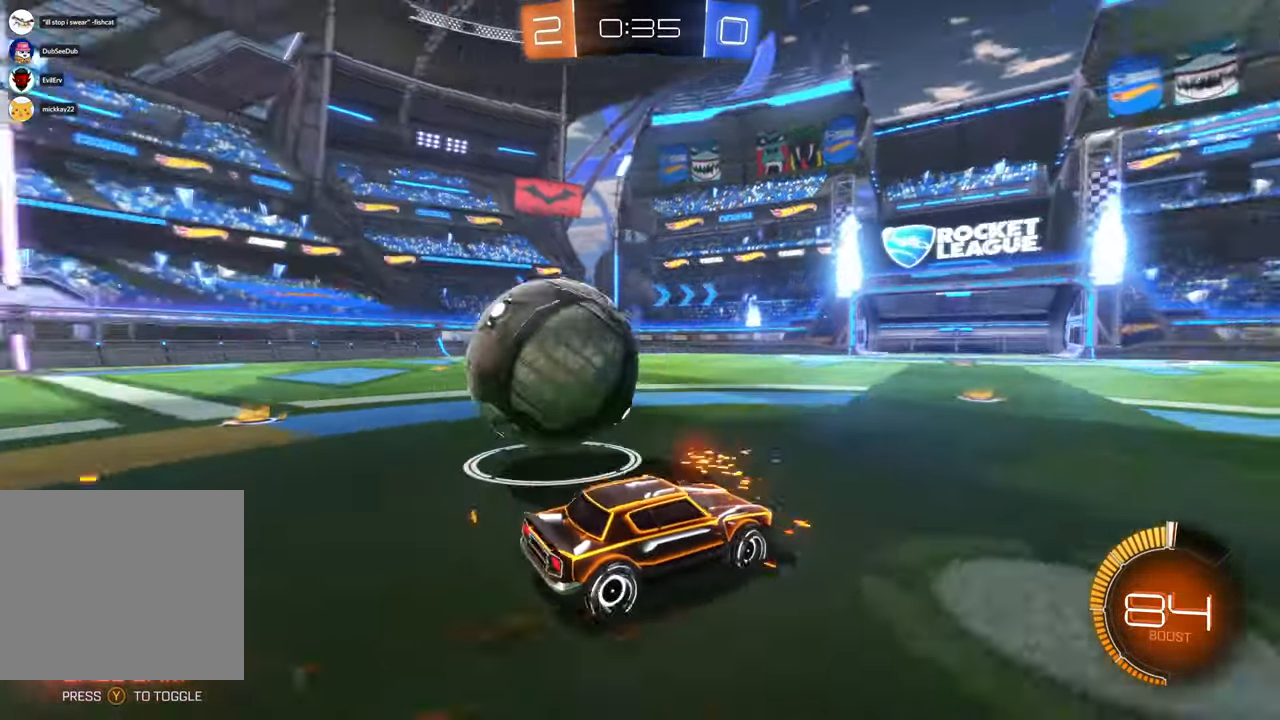
Gameplay with a controller (Xbox layout); each line is a JSON object with the inputs held at the frame after it. "events" lists button and stick changes between this image and that frame as [ms after this image, input, new state], when the widget could be followed in between. Not read: HOME L3 R1 R2 R3.
{"buttons": [], "left_stick": "left", "right_stick": "center", "events": [[17, "X", "up"]]}
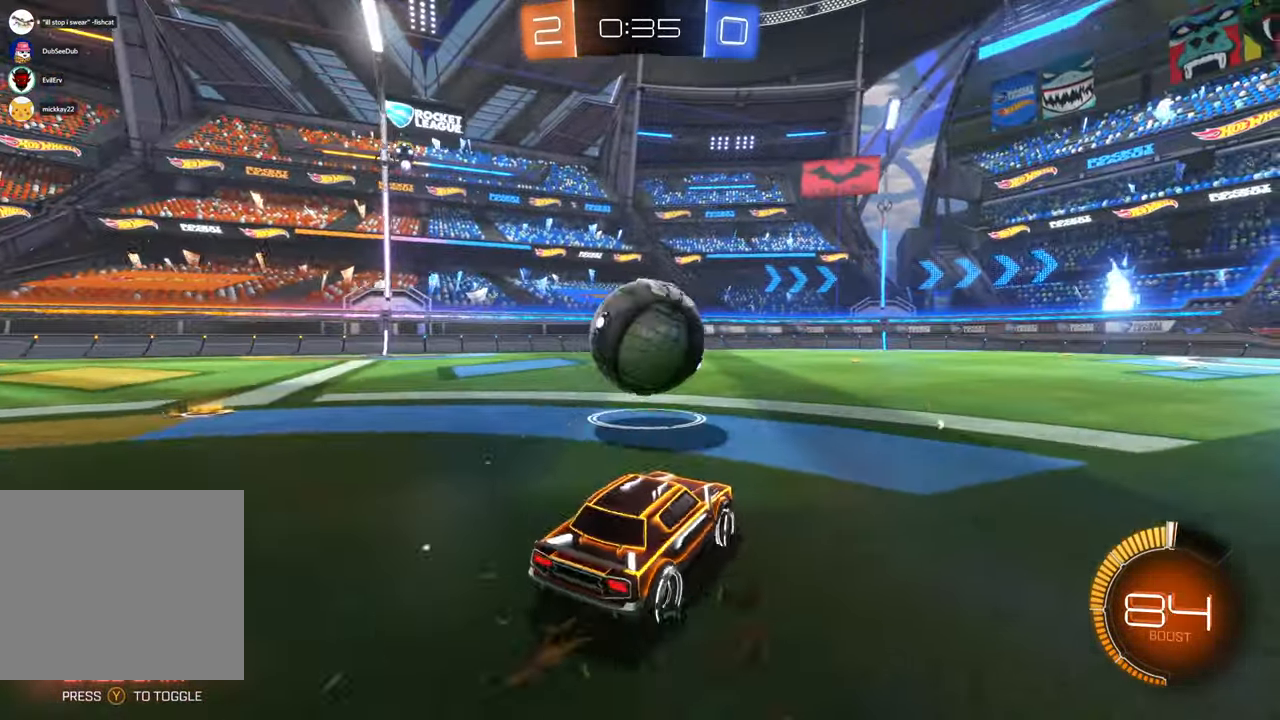
{"buttons": ["X"], "left_stick": "right", "right_stick": "center", "events": [[117, "X", "down"], [250, "left_stick", "center"], [350, "left_stick", "right"]]}
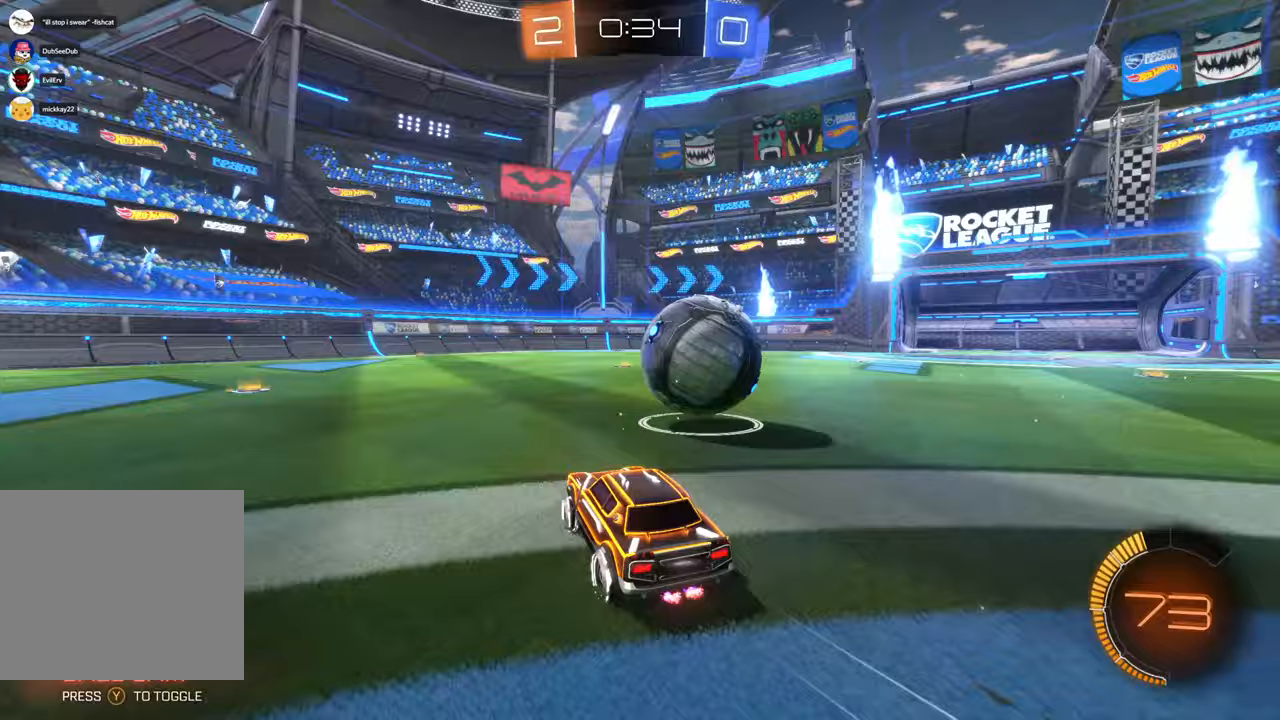
{"buttons": ["X"], "left_stick": "right", "right_stick": "center", "events": [[50, "left_stick", "center"], [117, "left_stick", "right"], [300, "X", "up"], [350, "left_stick", "center"], [400, "left_stick", "right"], [417, "X", "down"]]}
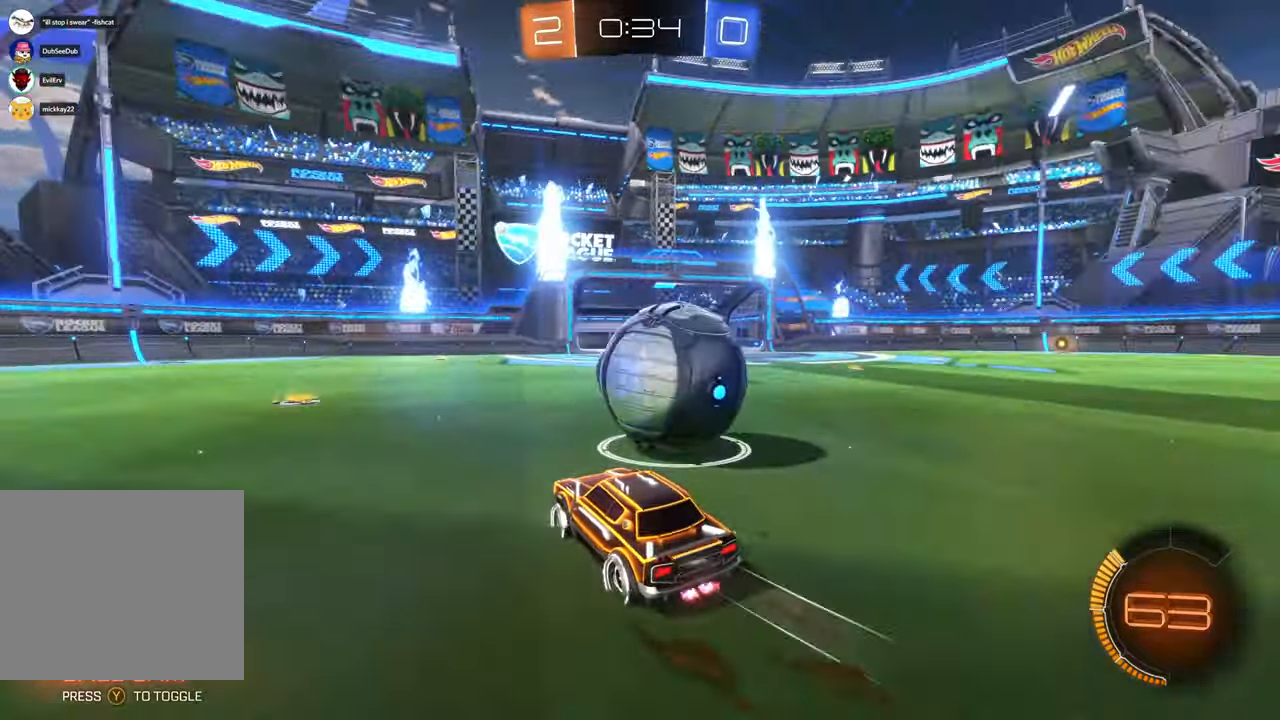
{"buttons": [], "left_stick": "right", "right_stick": "center", "events": [[100, "left_stick", "left"], [183, "left_stick", "center"], [233, "left_stick", "right"], [467, "X", "up"]]}